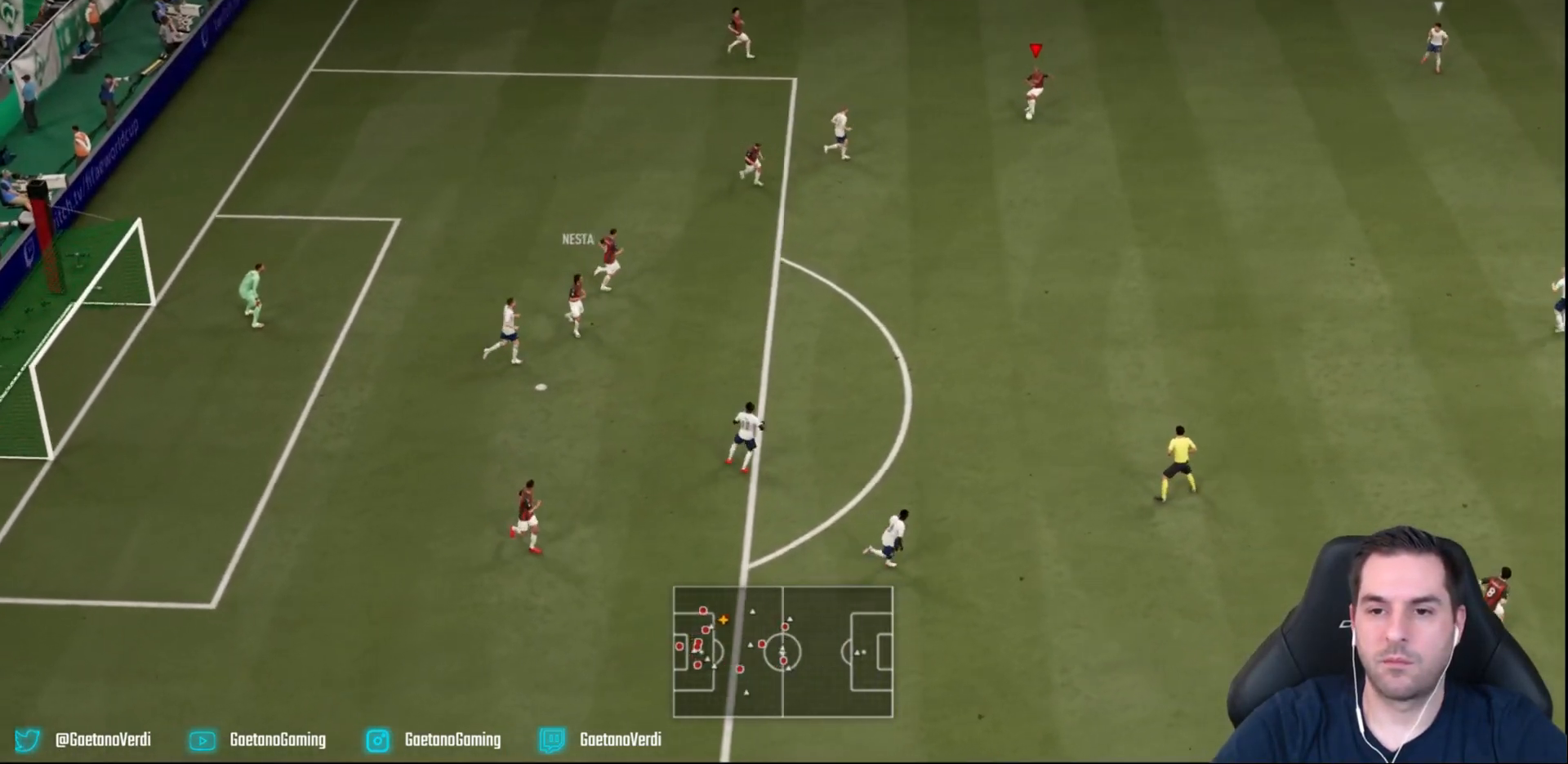
Gameplay with a controller (PlayStation layout); each line is a JSON object with the inputs held at the frame after it. "events" lists button and stick changes between this image and that frame as [ms after this image, input, new state], when the widget could be followed in between. Not read: L3 R3 right_stick.
{"buttons": [], "left_stick": "down-right", "events": [[83, "CROSS", "down"], [350, "CROSS", "up"]]}
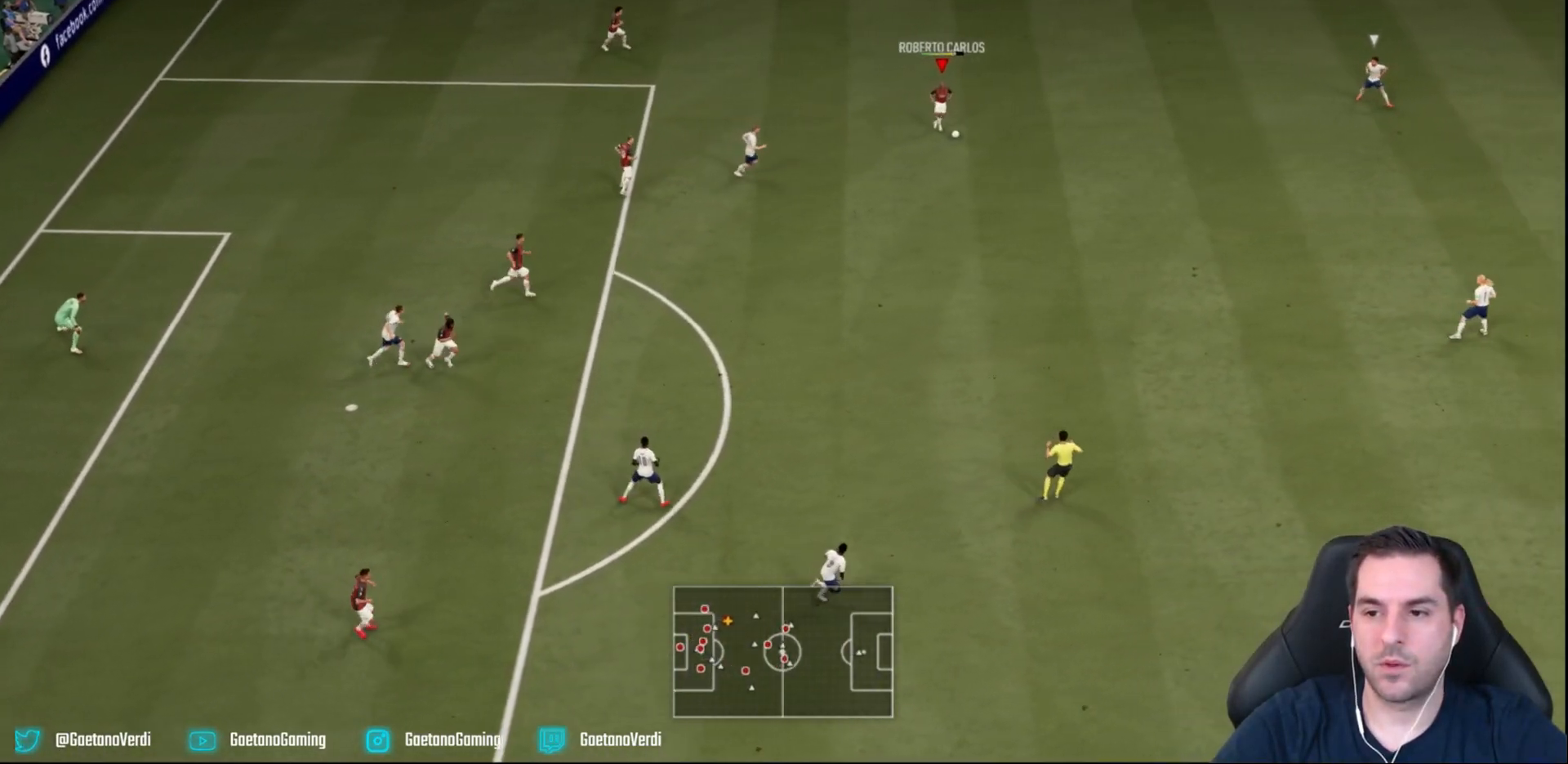
{"buttons": [], "left_stick": "center", "events": [[417, "left_stick", "center"]]}
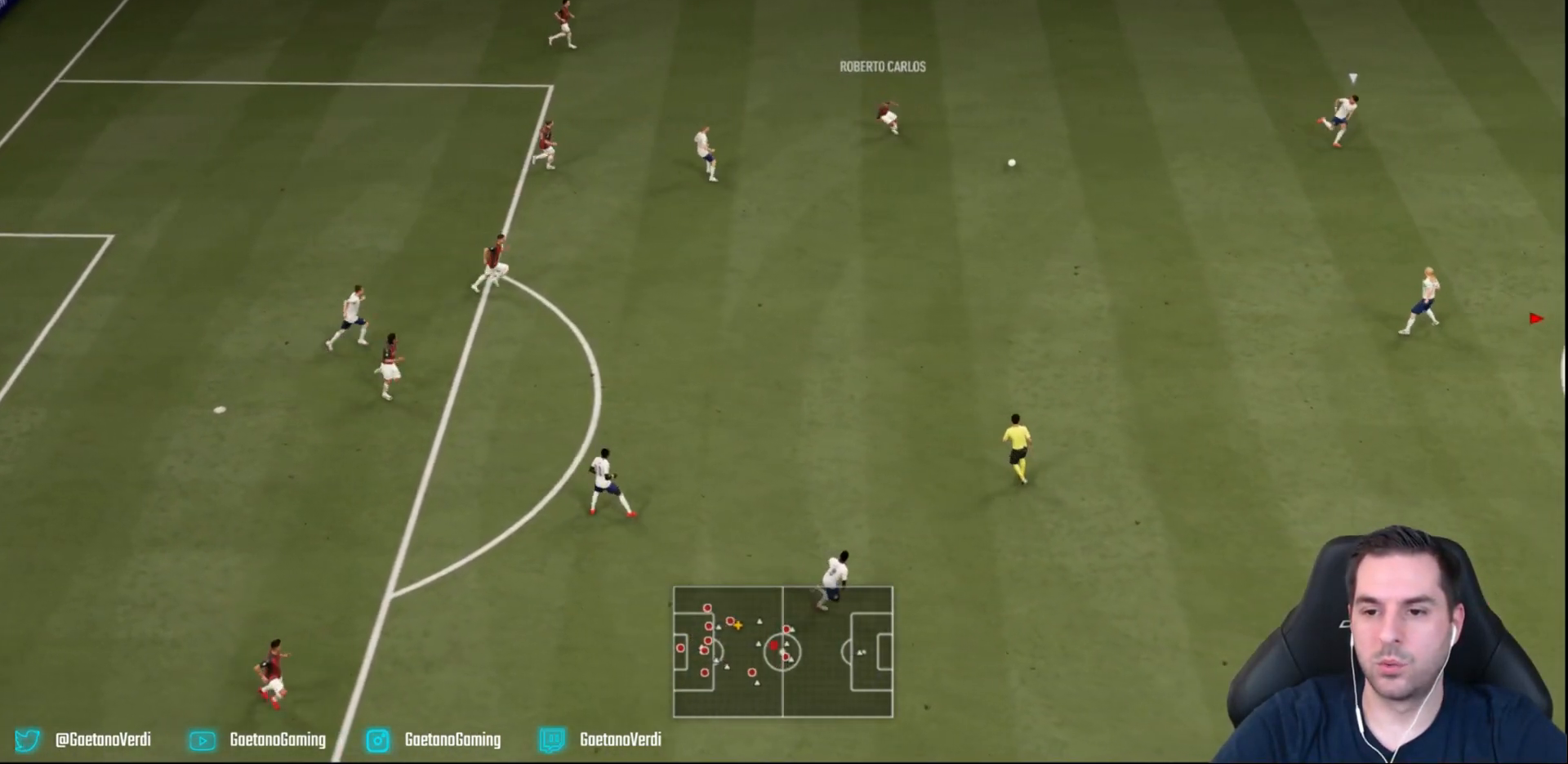
{"buttons": [], "left_stick": "center", "events": []}
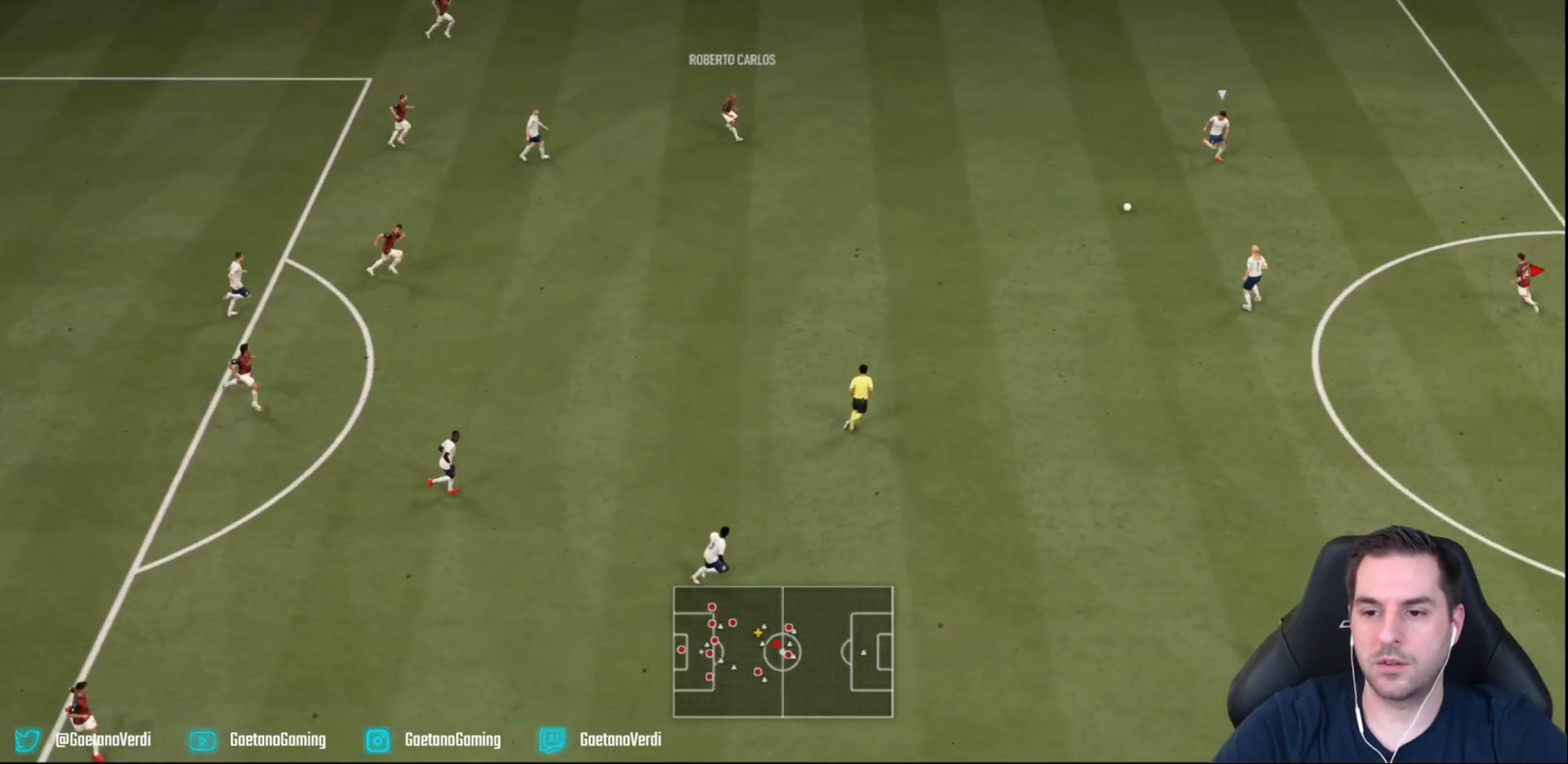
{"buttons": ["CIRCLE", "L2", "R2"], "left_stick": "up"}
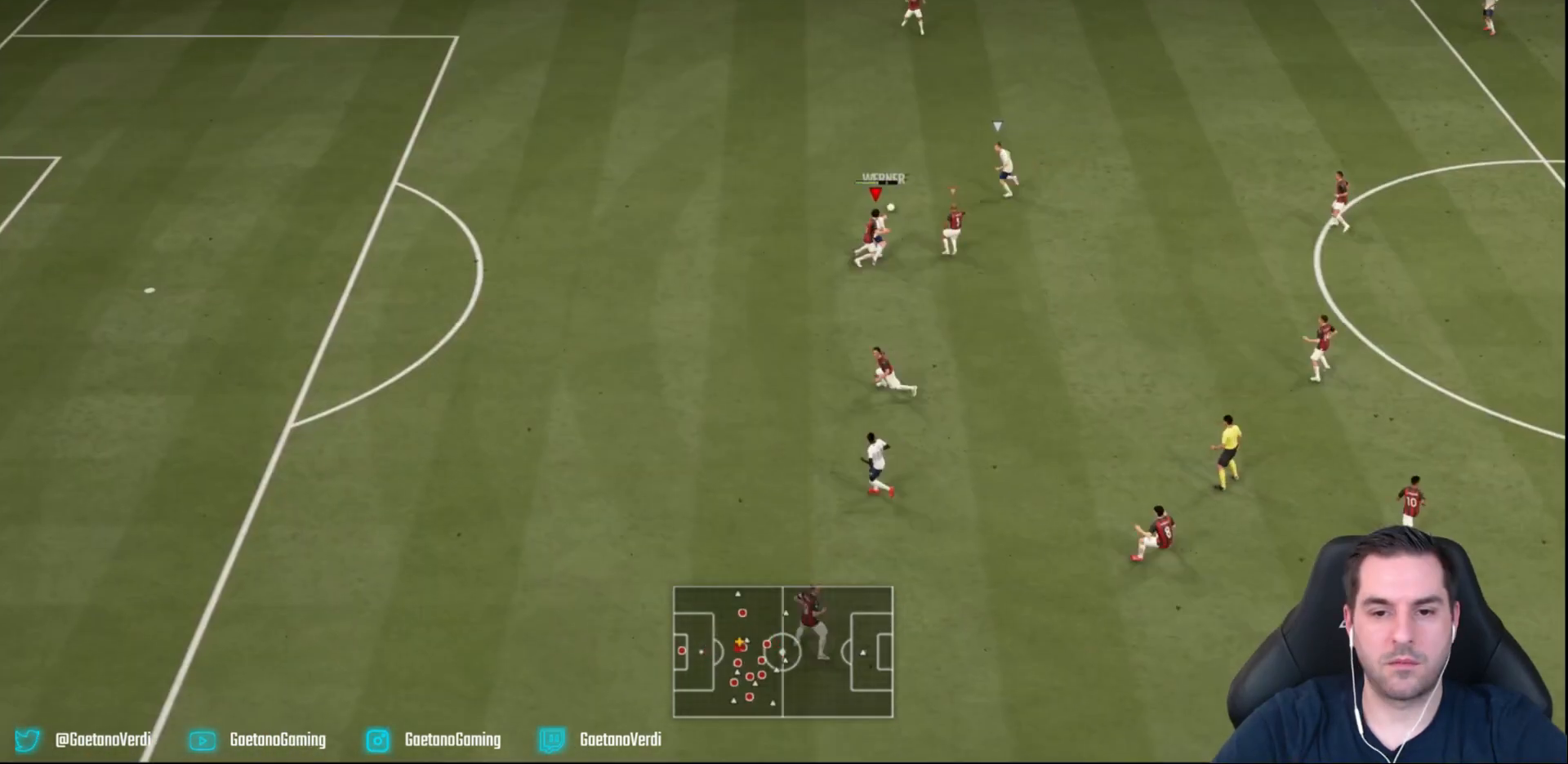
{"buttons": [], "left_stick": "up", "events": [[17, "L2", "up"], [17, "R2", "up"], [217, "CIRCLE", "up"]]}